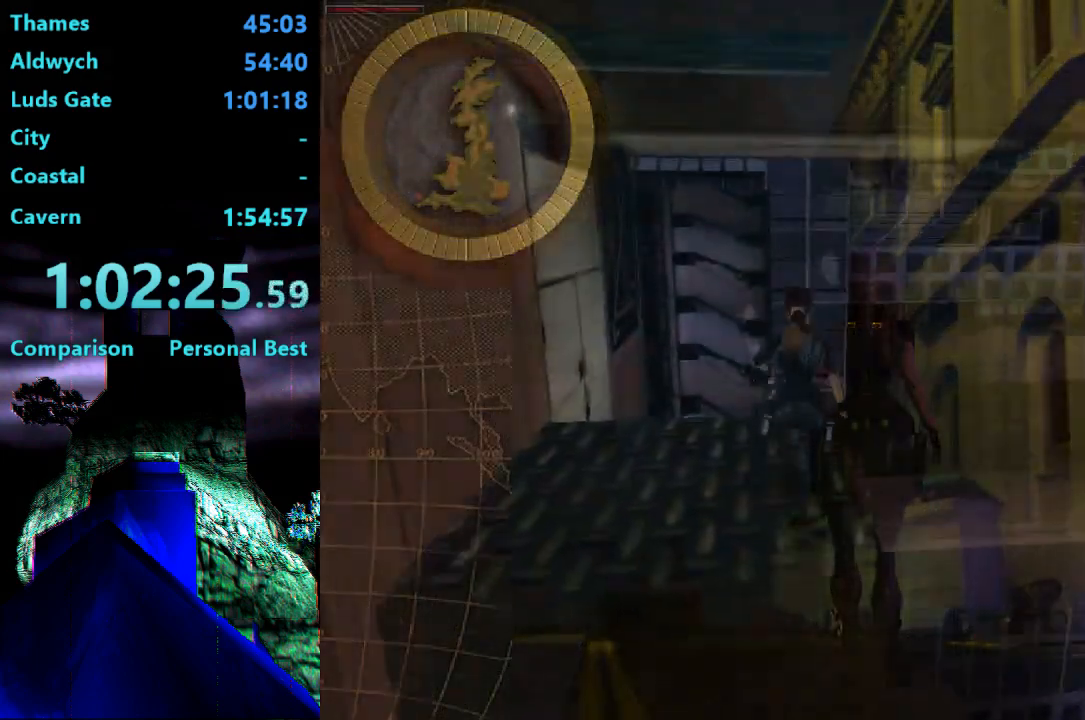
Gameplay with a controller (PlayStation layout); each line is a JSON object with the inputs held at the frame after it (dt_ms = milliseconds from this image to that frame). "events" lists button and stick changes between this image and that frame as [ms after this image, input, new state], when the widget could be followed in between. Not read: L3 R3 left_stick right_stick.
{"dt_ms": 500, "buttons": ["DPAD_UP", "DPAD_LEFT"]}
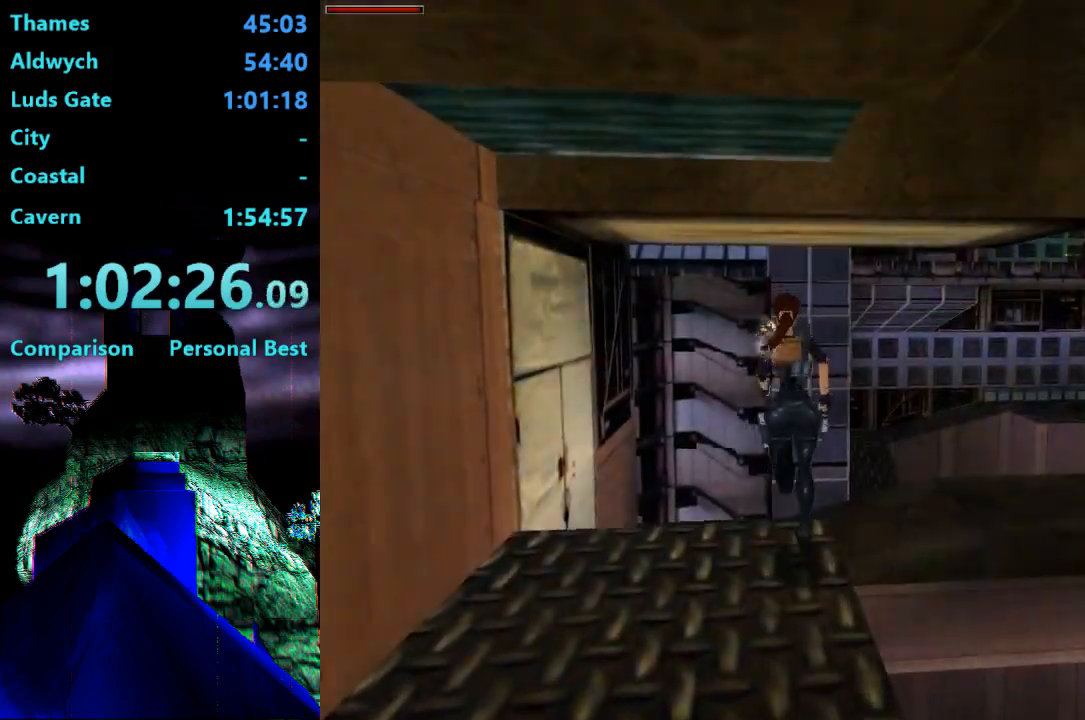
{"dt_ms": 500, "buttons": ["DPAD_UP"], "events": [[100, "DPAD_LEFT", "up"]]}
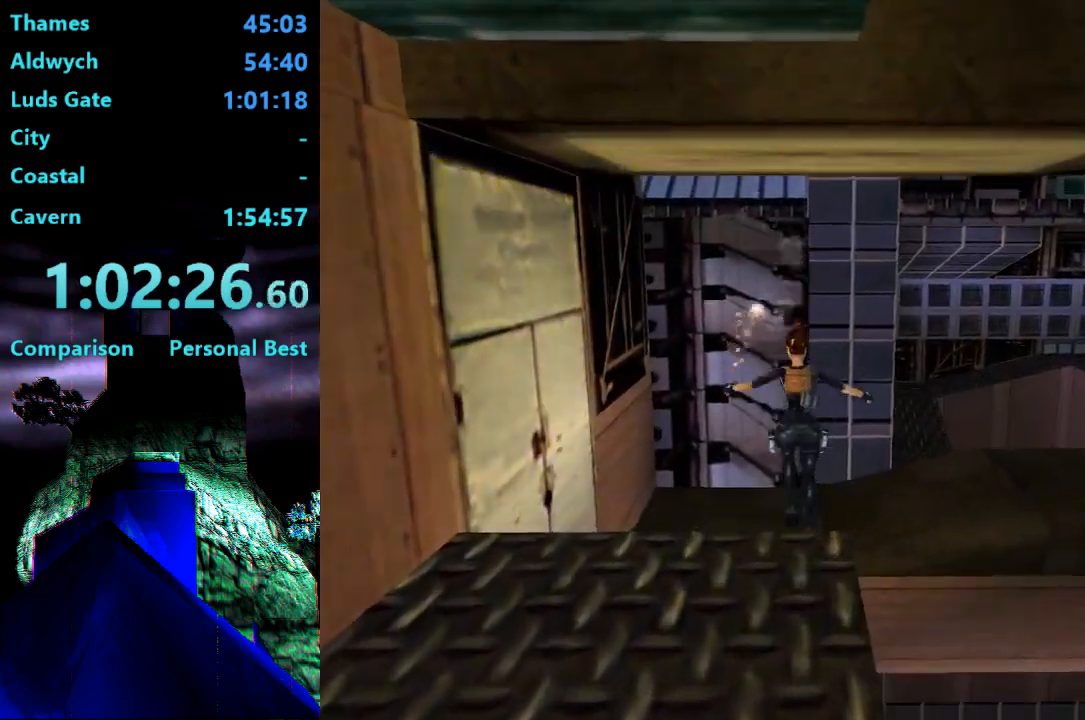
{"dt_ms": 500, "buttons": ["DPAD_UP", "DPAD_RIGHT"], "events": [[67, "DPAD_RIGHT", "down"]]}
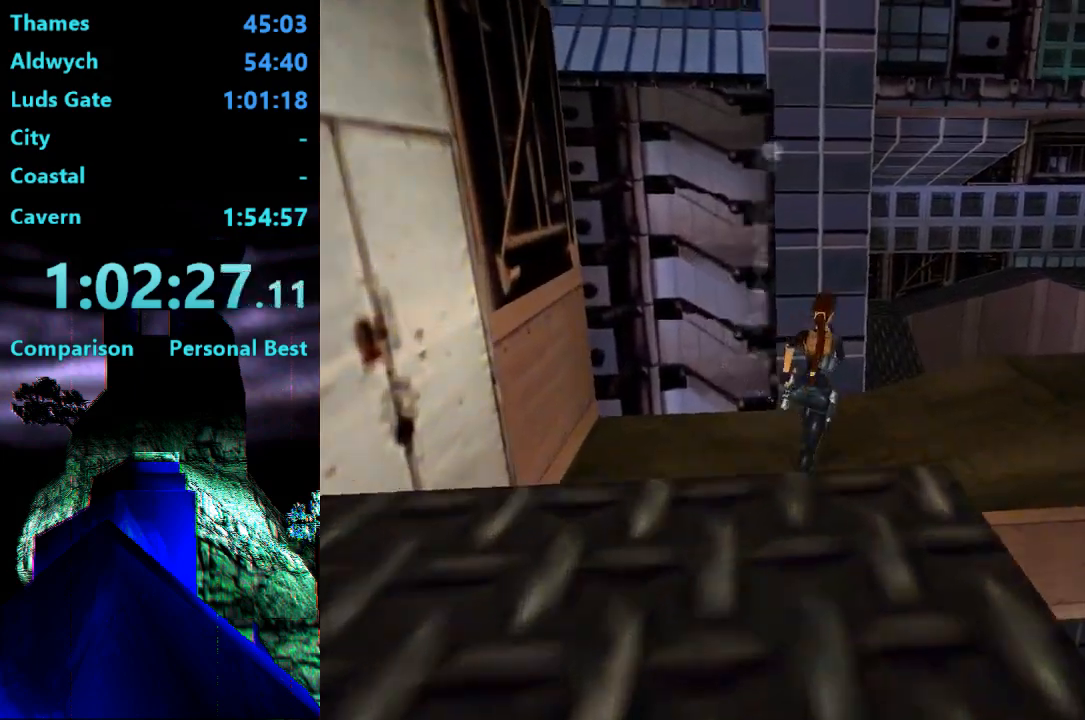
{"dt_ms": 500, "buttons": ["SQUARE", "DPAD_UP", "DPAD_LEFT"], "events": [[33, "DPAD_RIGHT", "up"], [367, "DPAD_LEFT", "down"], [450, "SQUARE", "down"]]}
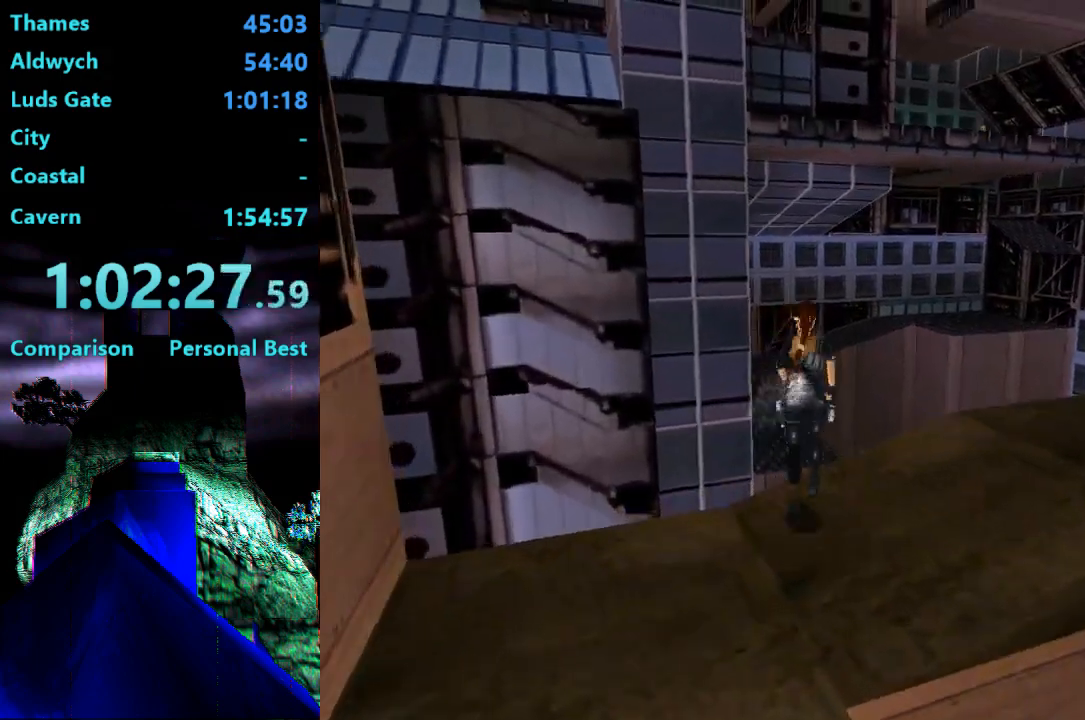
{"dt_ms": 500, "buttons": ["DPAD_UP"], "events": [[67, "DPAD_LEFT", "up"], [283, "DPAD_LEFT", "down"], [300, "SQUARE", "up"], [467, "DPAD_LEFT", "up"]]}
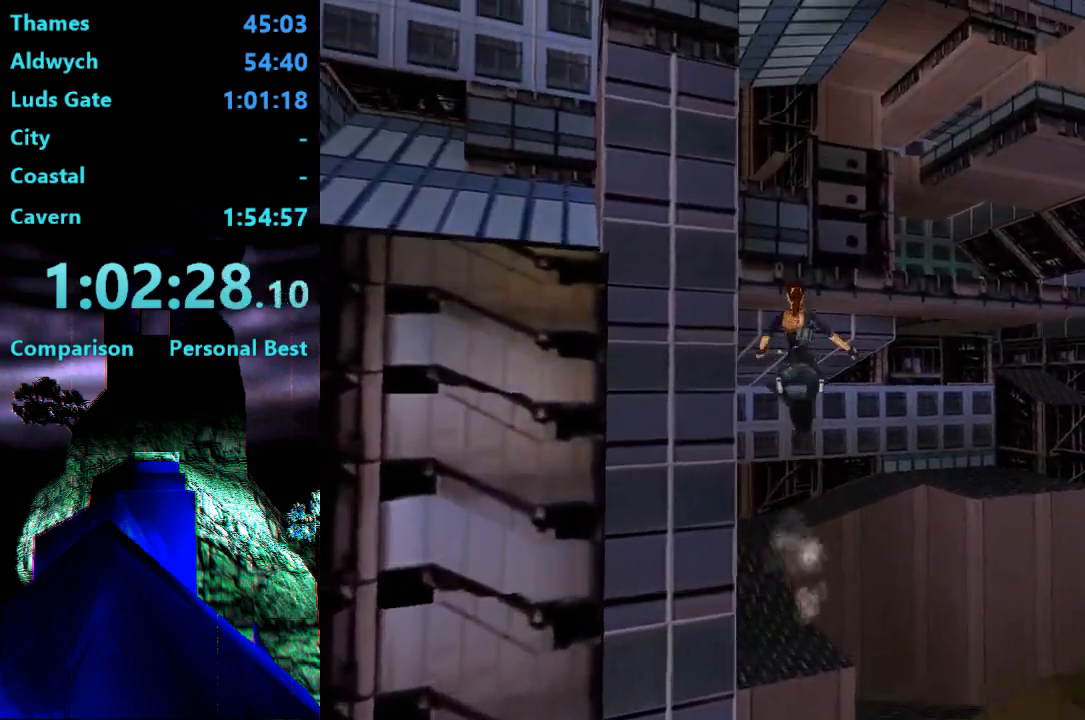
{"dt_ms": 1000, "buttons": ["DPAD_LEFT"]}
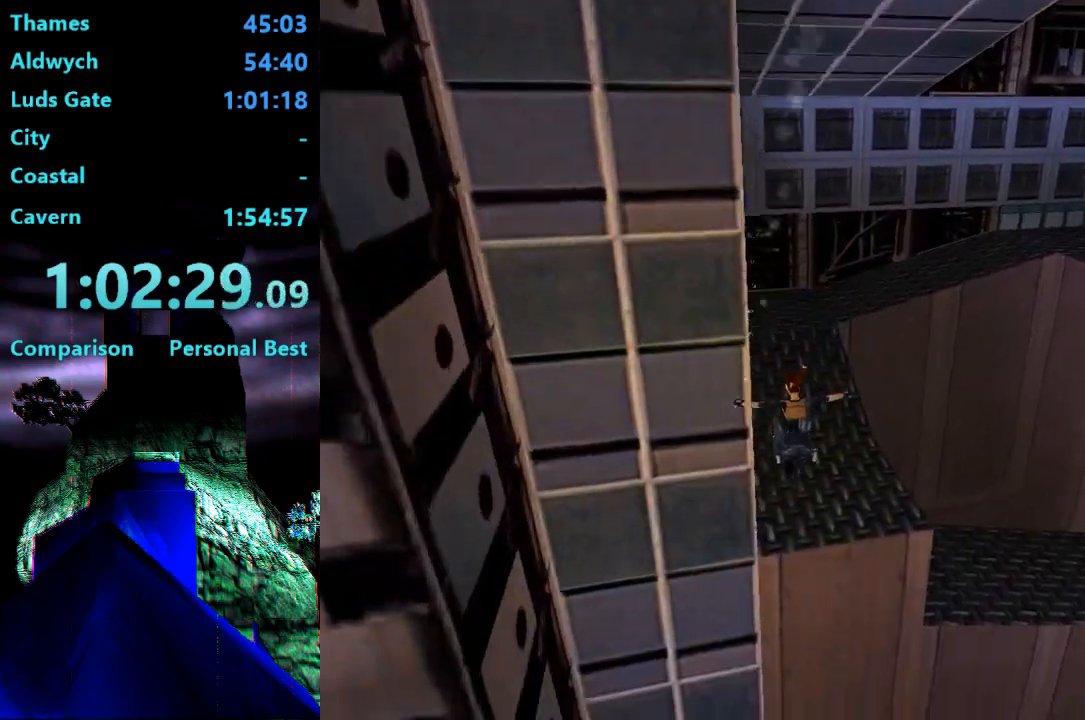
{"dt_ms": 500, "buttons": ["DPAD_UP", "DPAD_LEFT"], "events": [[317, "DPAD_LEFT", "up"], [400, "DPAD_LEFT", "down"], [400, "DPAD_UP", "down"]]}
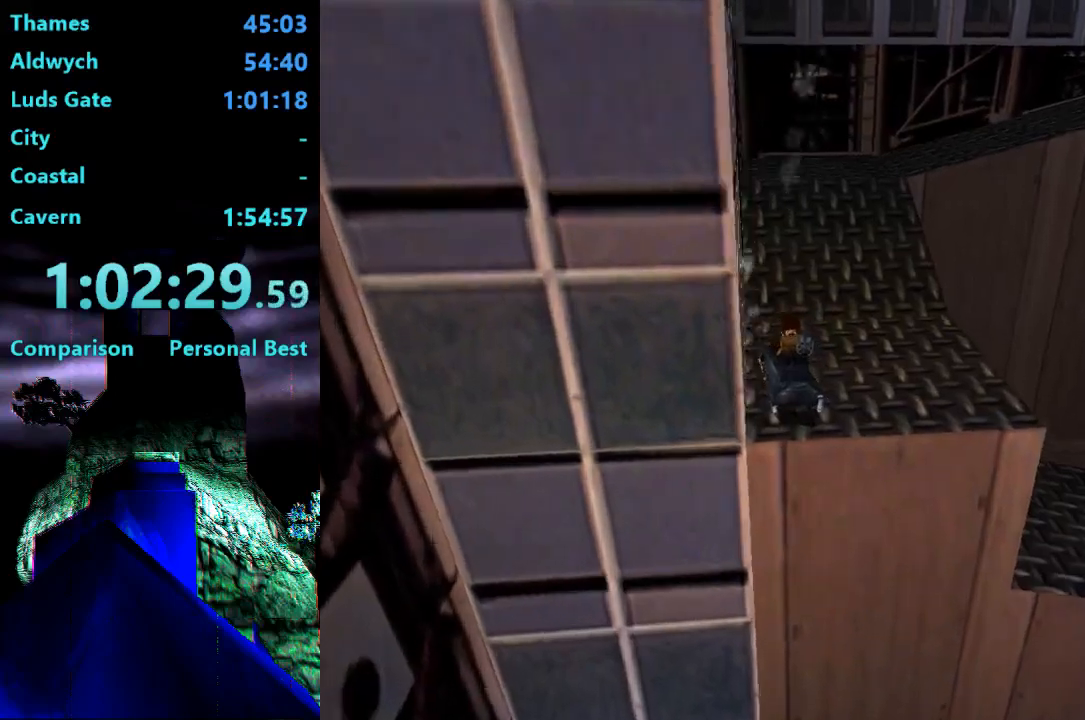
{"dt_ms": 500, "buttons": ["DPAD_UP", "DPAD_LEFT"], "events": []}
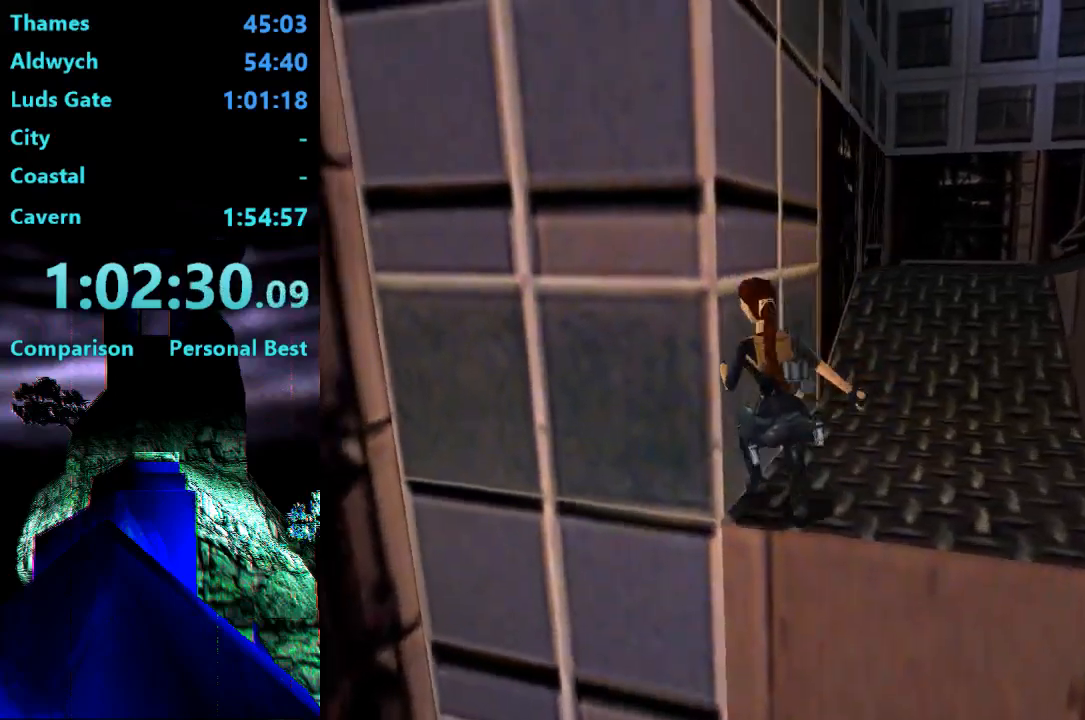
{"dt_ms": 500, "buttons": ["DPAD_UP"], "events": [[233, "DPAD_LEFT", "up"]]}
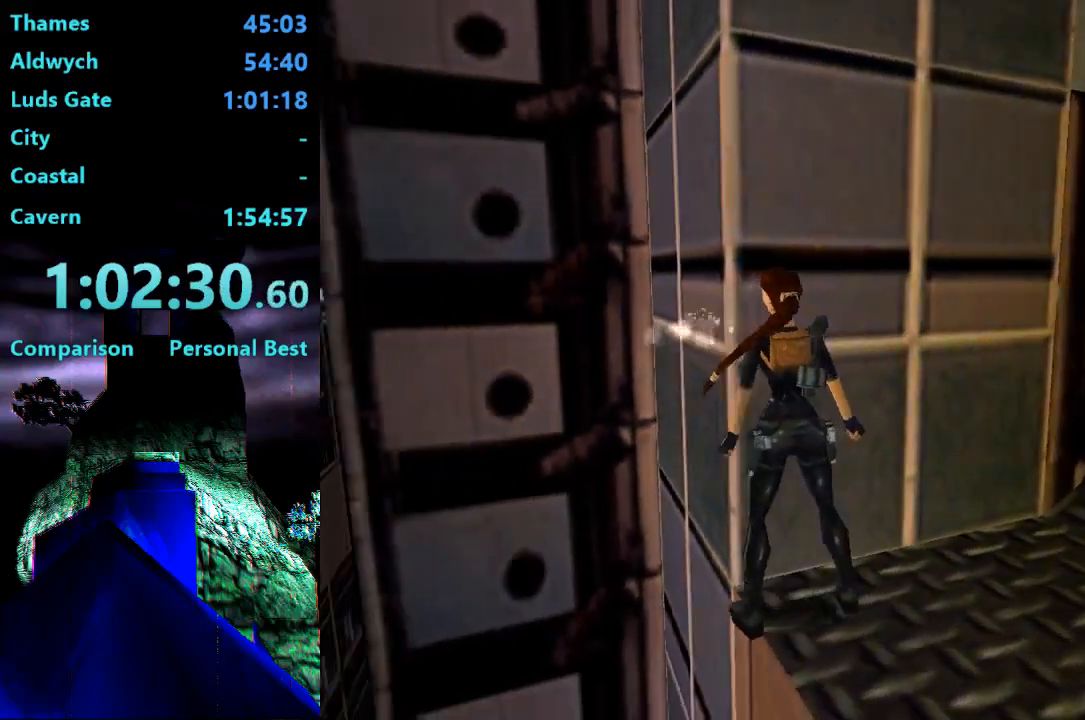
{"dt_ms": 500, "buttons": ["DPAD_LEFT"], "events": [[83, "DPAD_UP", "up"], [167, "DPAD_LEFT", "down"]]}
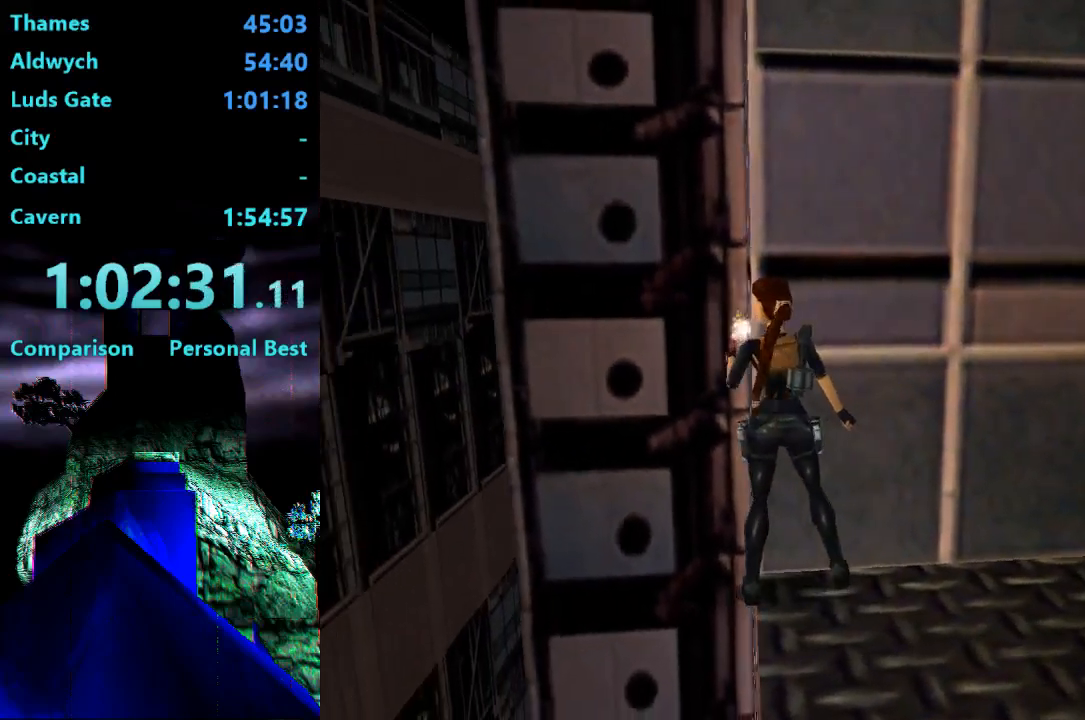
{"dt_ms": 500, "buttons": [], "events": [[283, "DPAD_LEFT", "up"]]}
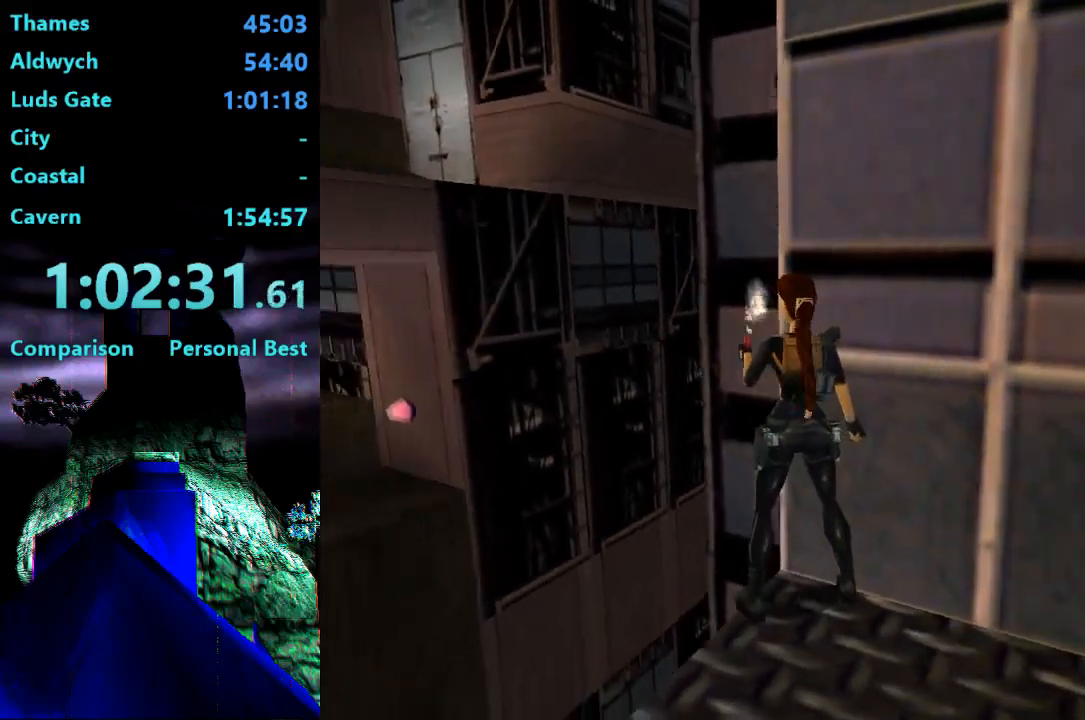
{"dt_ms": 500, "buttons": [], "events": [[17, "DPAD_LEFT", "down"], [133, "DPAD_LEFT", "up"], [333, "DPAD_LEFT", "down"], [467, "DPAD_LEFT", "up"]]}
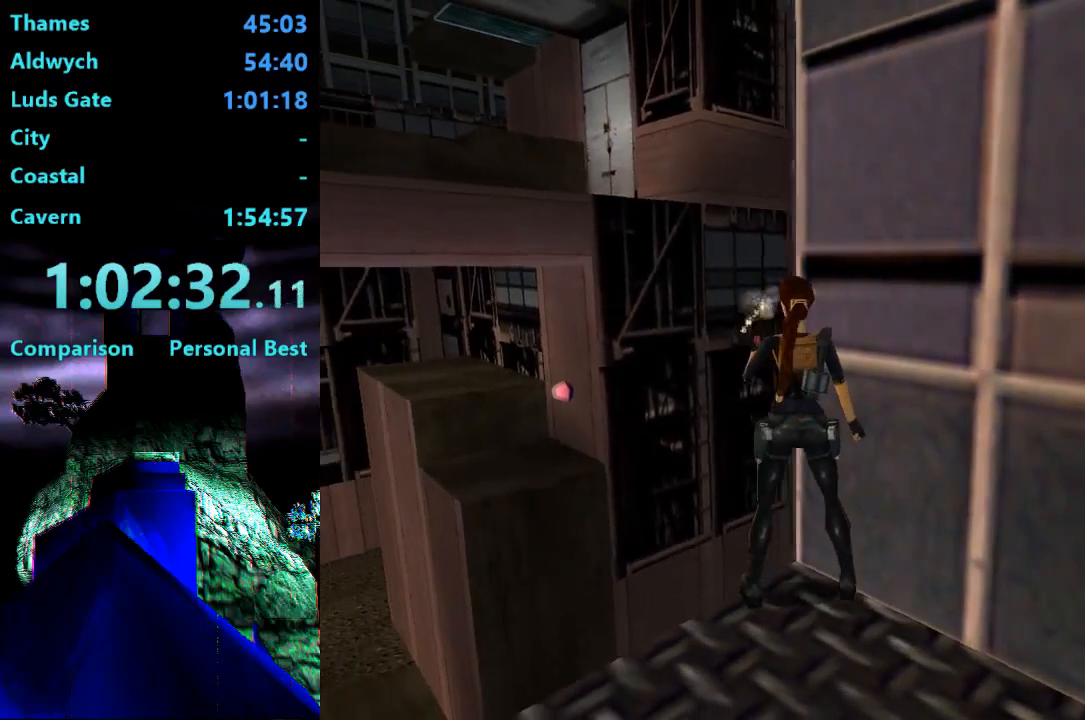
{"dt_ms": 500, "buttons": [], "events": [[83, "SQUARE", "down"], [400, "SQUARE", "up"]]}
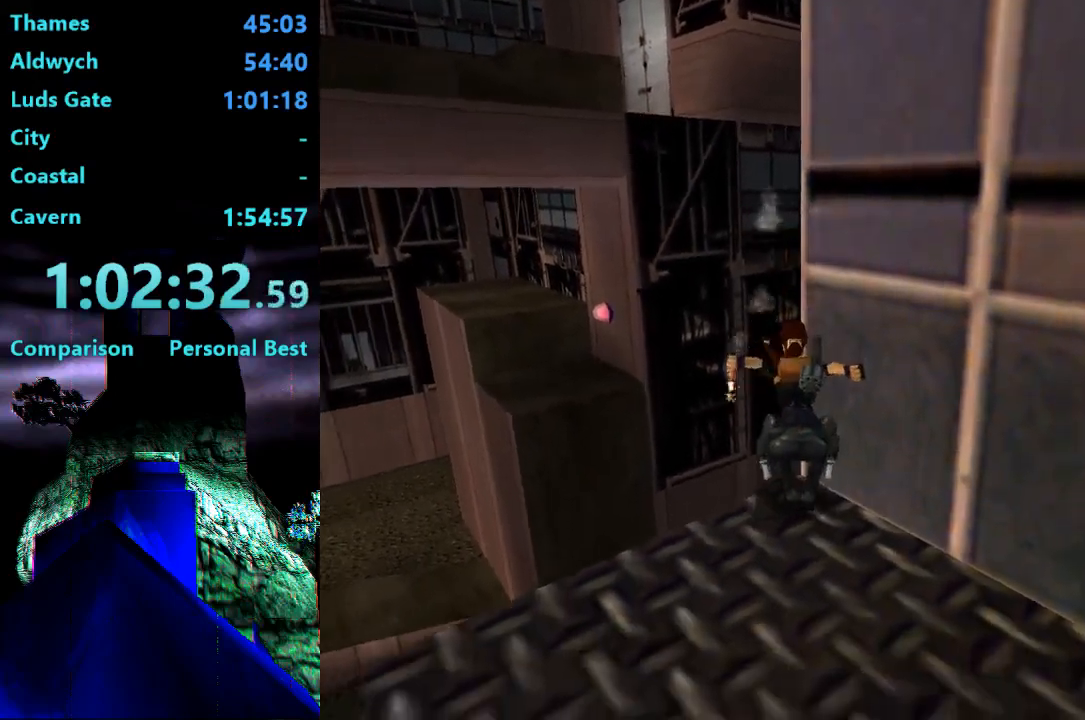
{"dt_ms": 500, "buttons": [], "events": []}
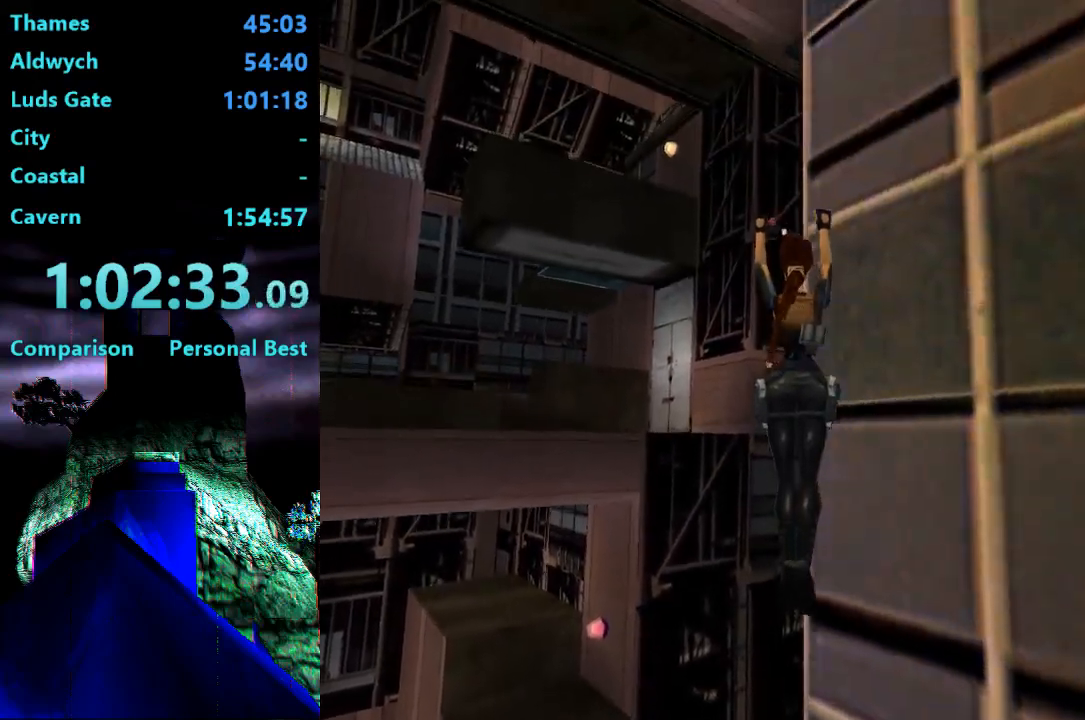
{"dt_ms": 500, "buttons": [], "events": []}
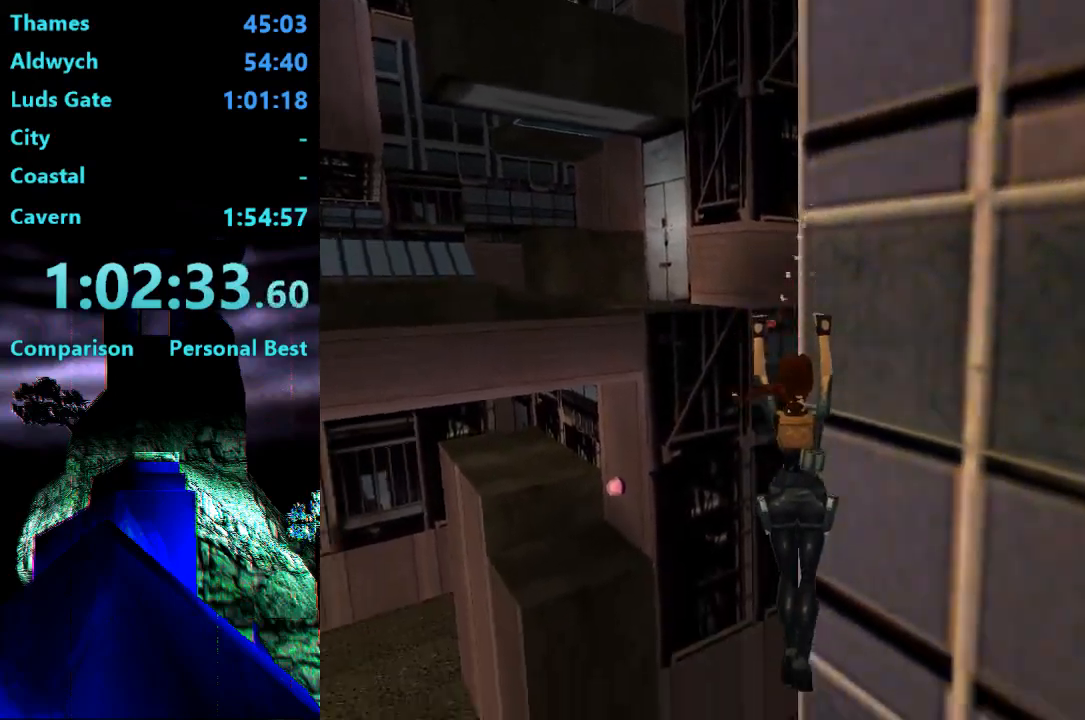
{"dt_ms": 500, "buttons": ["SQUARE"], "events": [[217, "SQUARE", "down"]]}
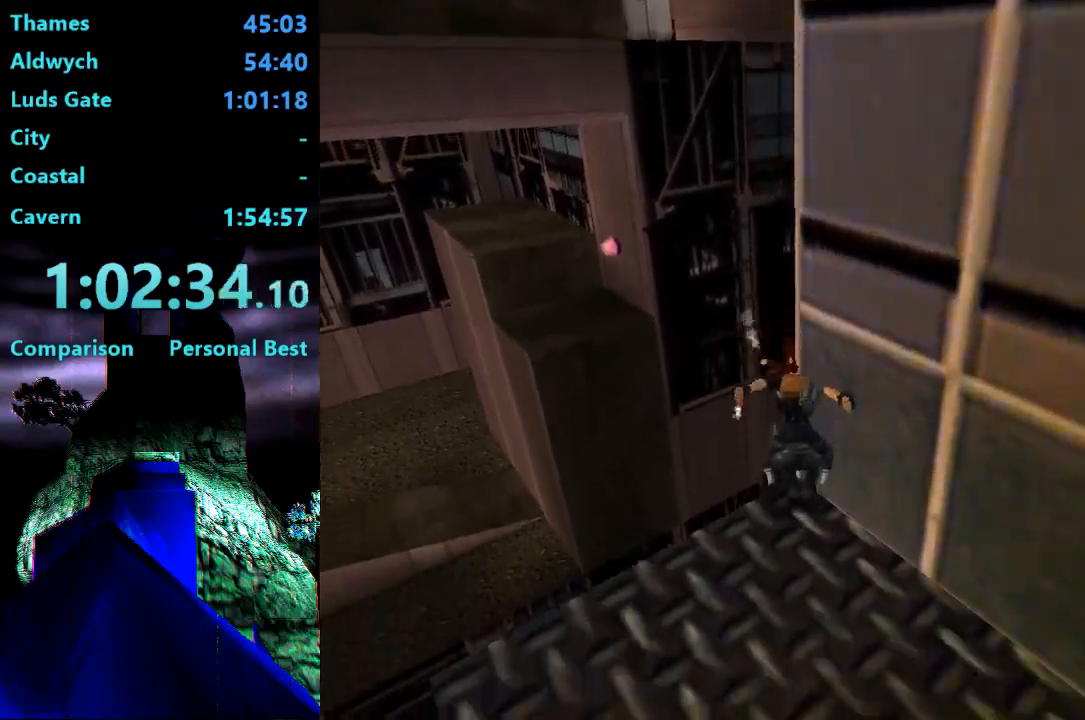
{"dt_ms": 500, "buttons": ["CROSS", "DPAD_UP"], "events": [[33, "SQUARE", "up"], [67, "CROSS", "down"], [283, "DPAD_UP", "down"]]}
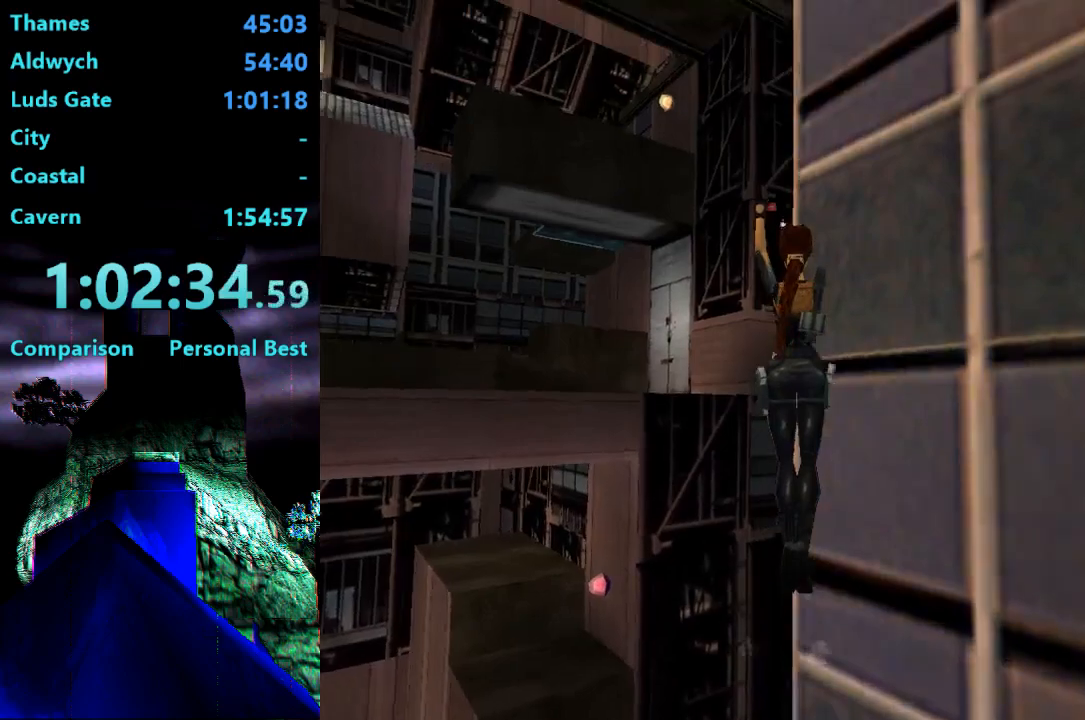
{"dt_ms": 500, "buttons": ["CROSS", "DPAD_UP"], "events": []}
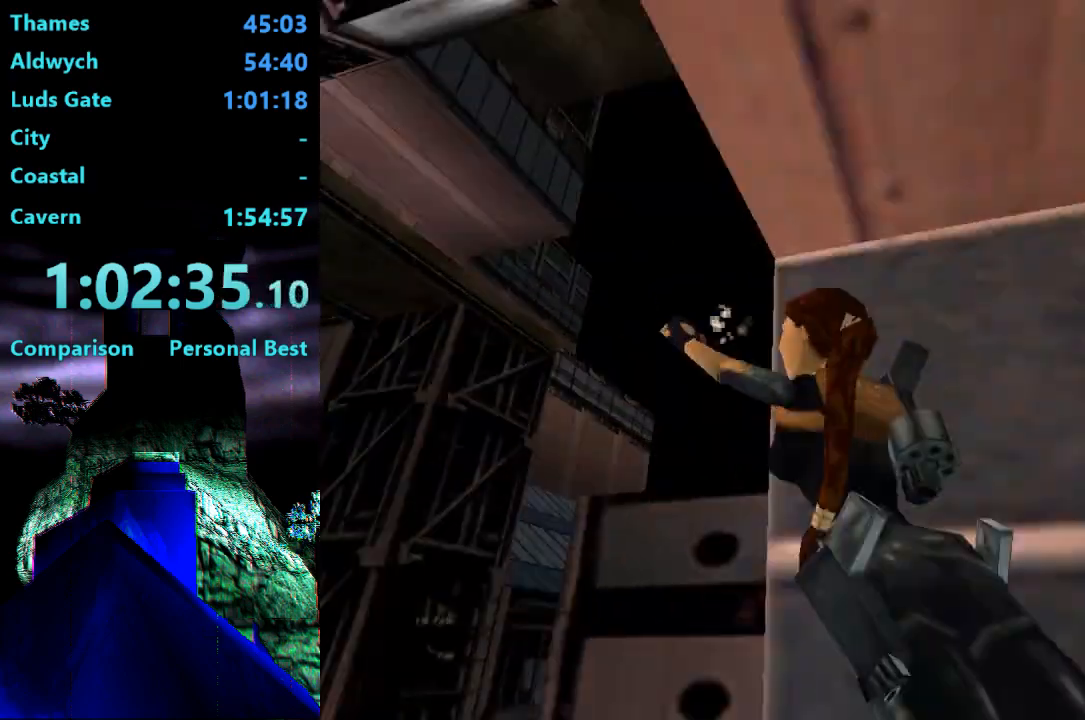
{"dt_ms": 1000, "buttons": ["DPAD_RIGHT"]}
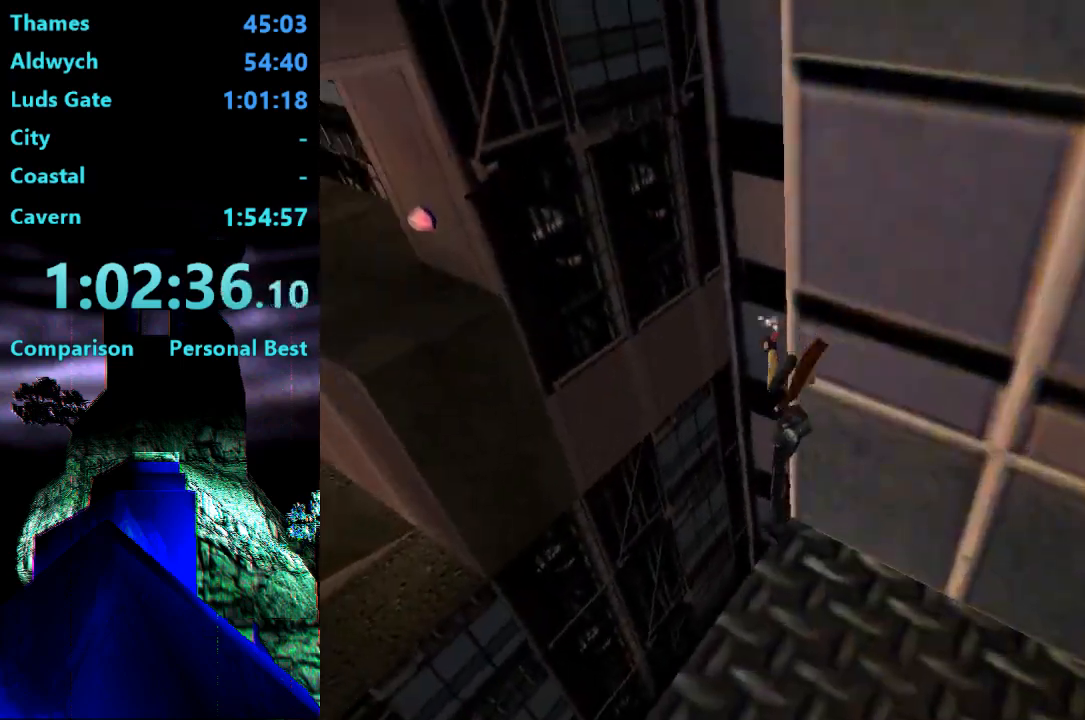
{"dt_ms": 500, "buttons": ["DPAD_RIGHT"]}
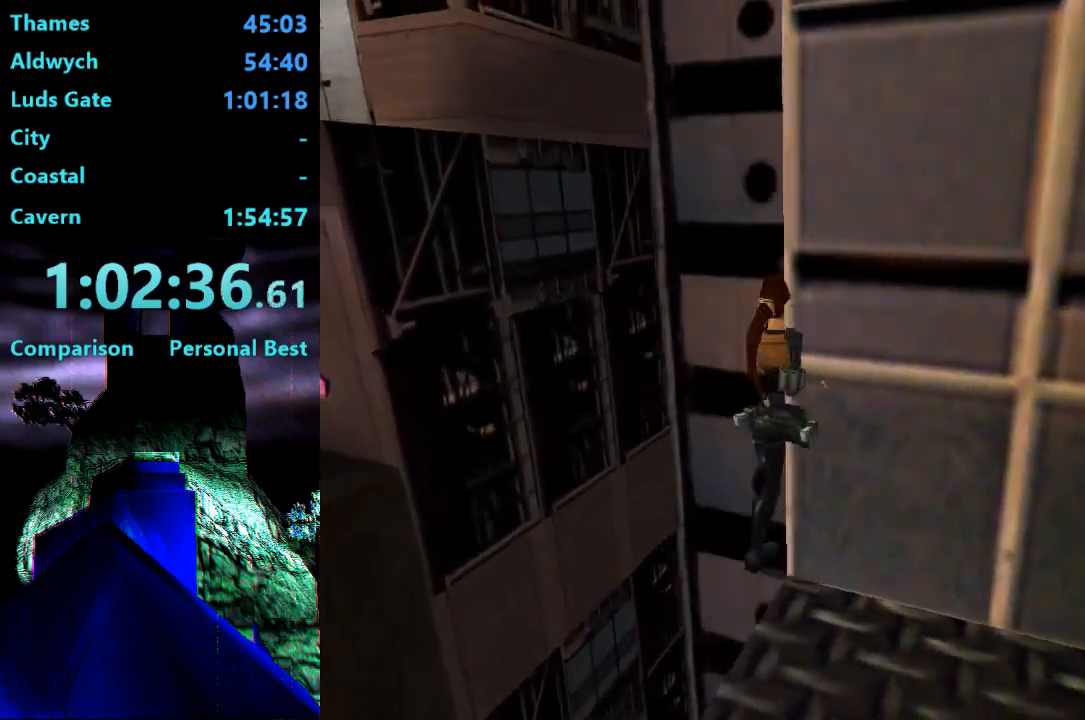
{"dt_ms": 500, "buttons": ["TRIANGLE"], "events": [[267, "CIRCLE", "down"], [317, "DPAD_RIGHT", "up"], [400, "CIRCLE", "up"], [467, "TRIANGLE", "down"]]}
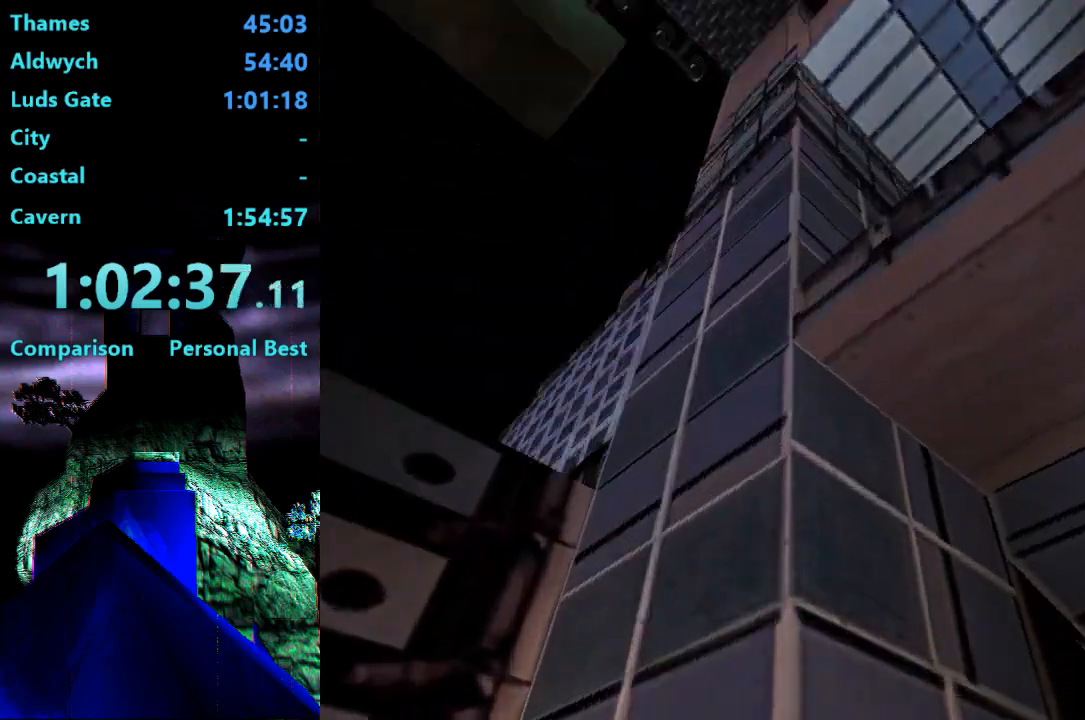
{"dt_ms": 500, "buttons": [], "events": [[100, "TRIANGLE", "up"]]}
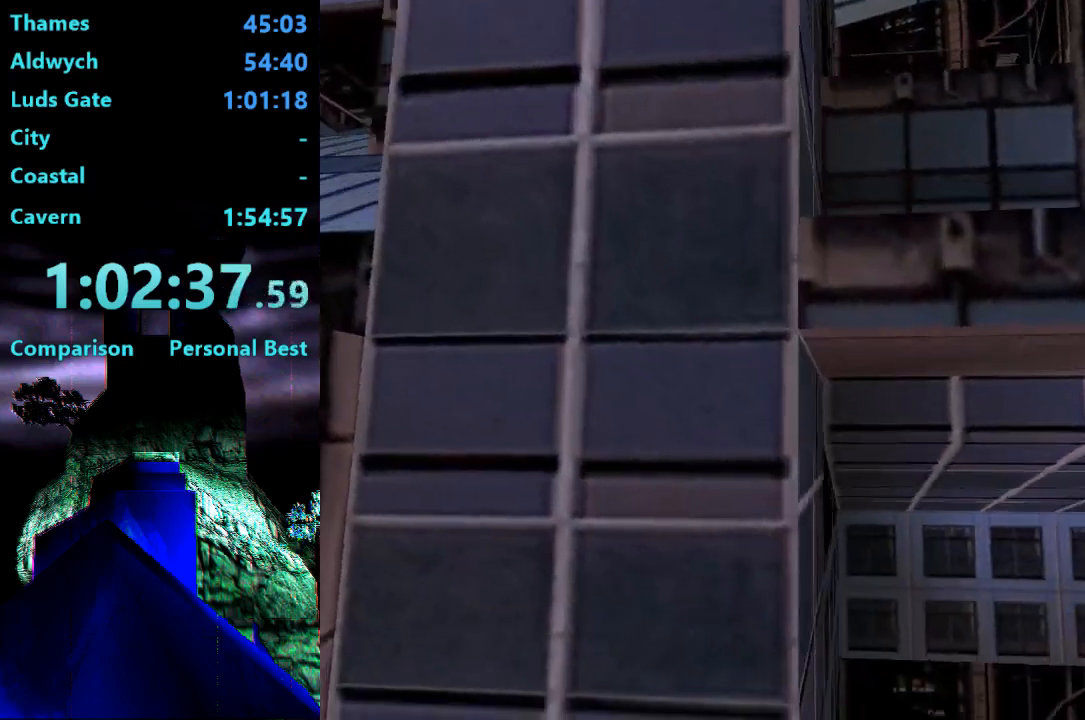
{"dt_ms": 500, "buttons": ["CIRCLE"], "events": [[150, "CIRCLE", "down"]]}
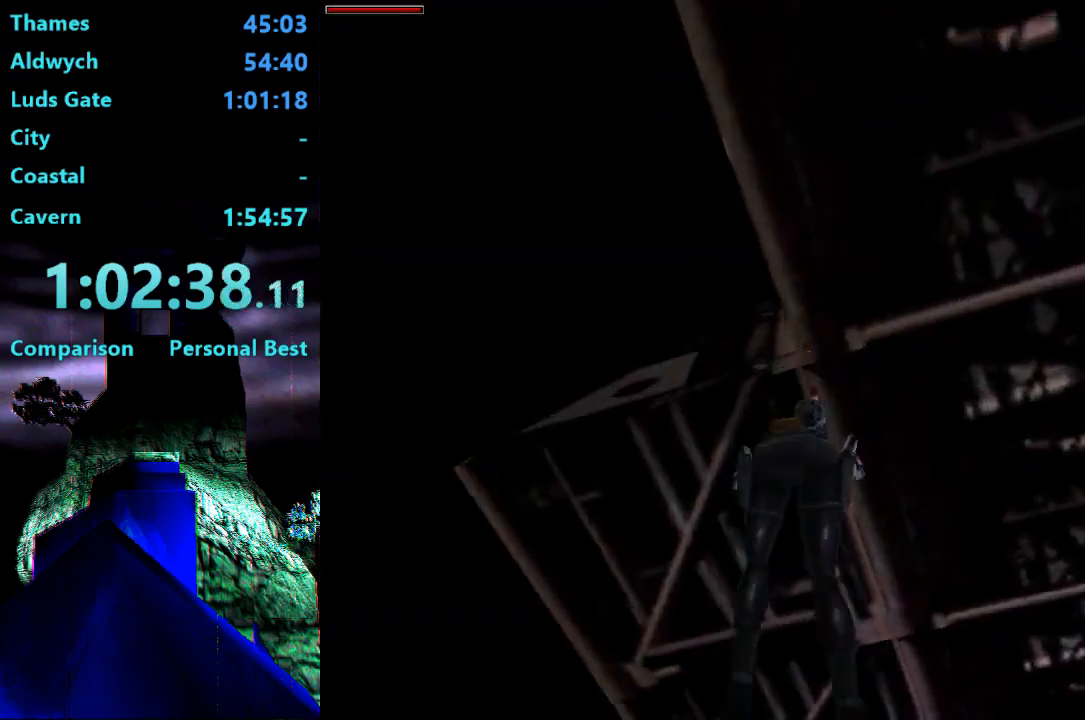
{"dt_ms": 500, "buttons": ["TRIANGLE"], "events": [[167, "CIRCLE", "up"], [500, "TRIANGLE", "down"]]}
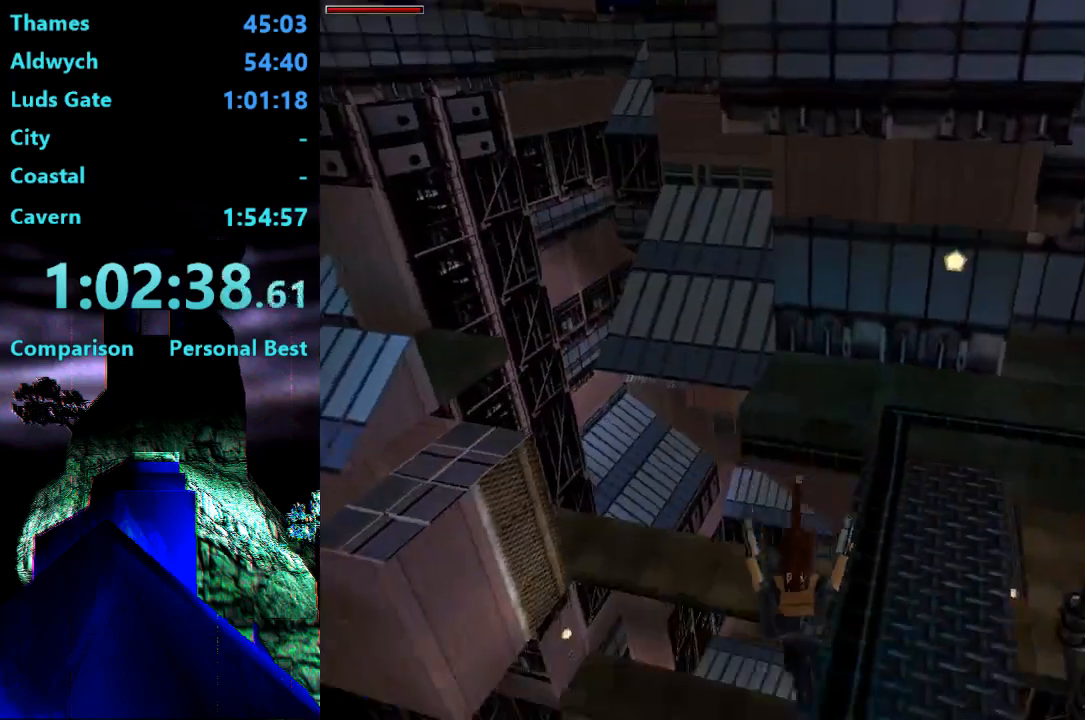
{"dt_ms": 500, "buttons": ["DPAD_UP", "DPAD_RIGHT"], "events": [[33, "DPAD_RIGHT", "down"], [33, "DPAD_UP", "down"], [150, "TRIANGLE", "up"]]}
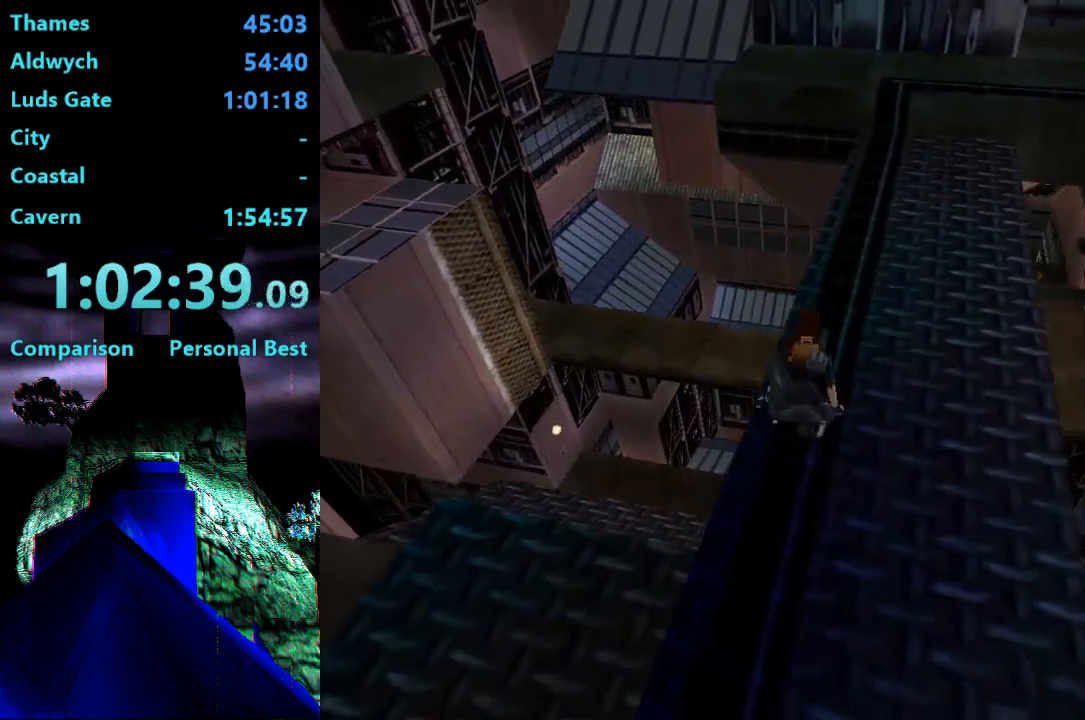
{"dt_ms": 500, "buttons": ["DPAD_UP"], "events": [[167, "DPAD_RIGHT", "up"]]}
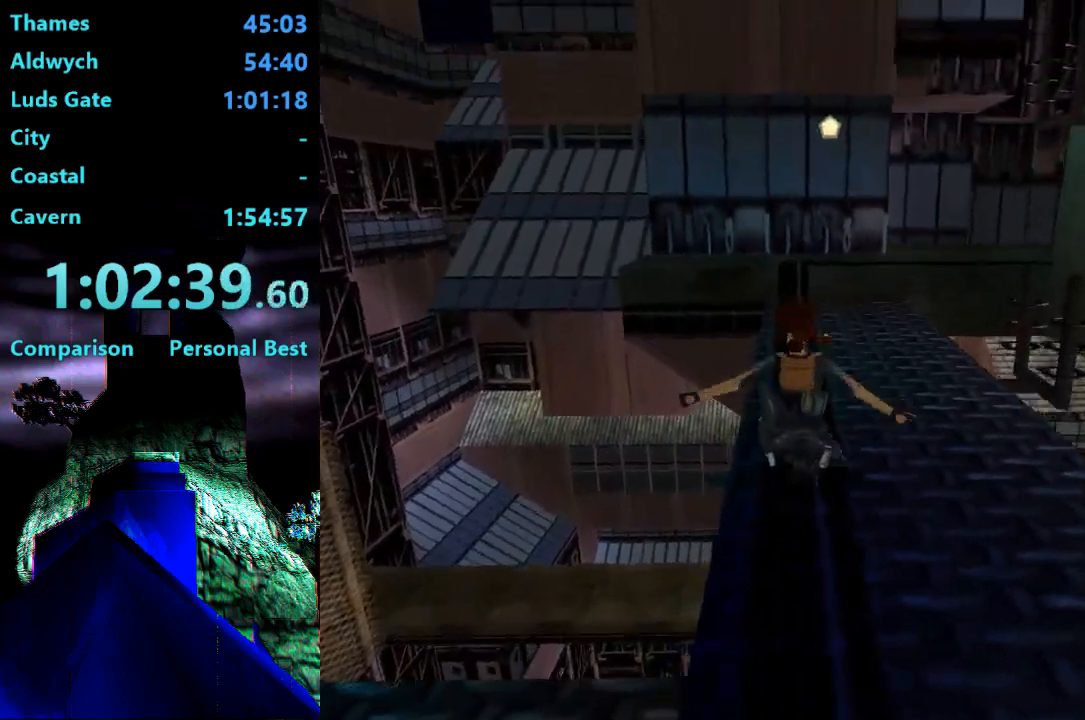
{"dt_ms": 500, "buttons": ["TRIANGLE", "DPAD_UP"], "events": [[367, "TRIANGLE", "down"]]}
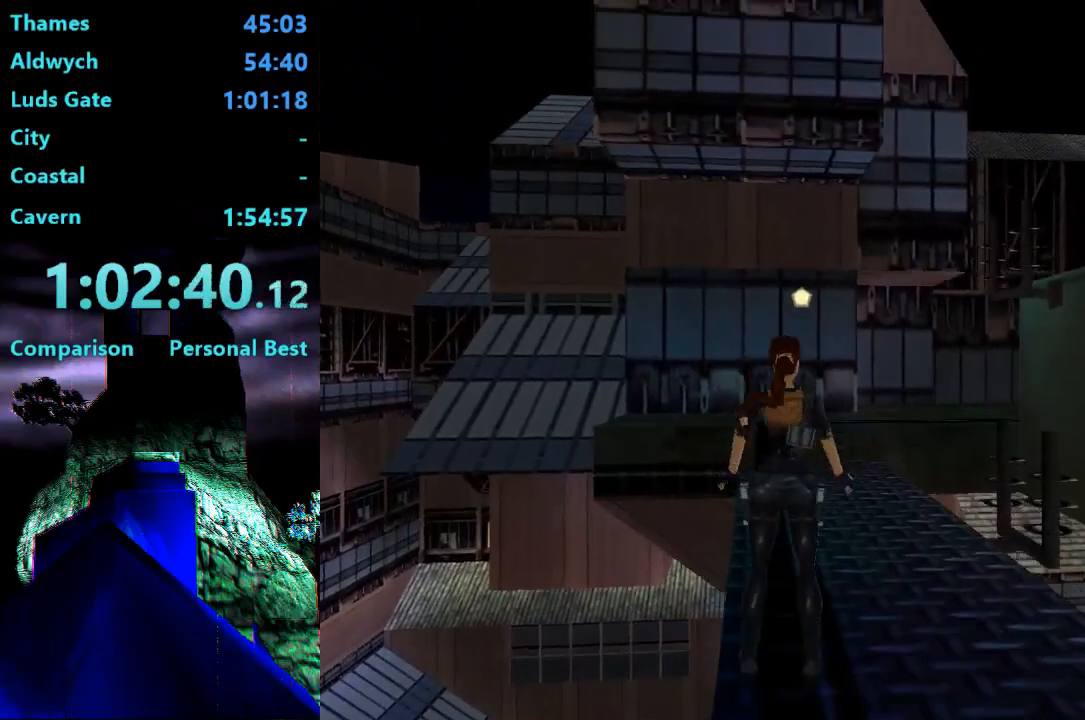
{"dt_ms": 500, "buttons": ["DPAD_UP"], "events": [[133, "TRIANGLE", "up"], [233, "DPAD_RIGHT", "down"], [483, "DPAD_RIGHT", "up"]]}
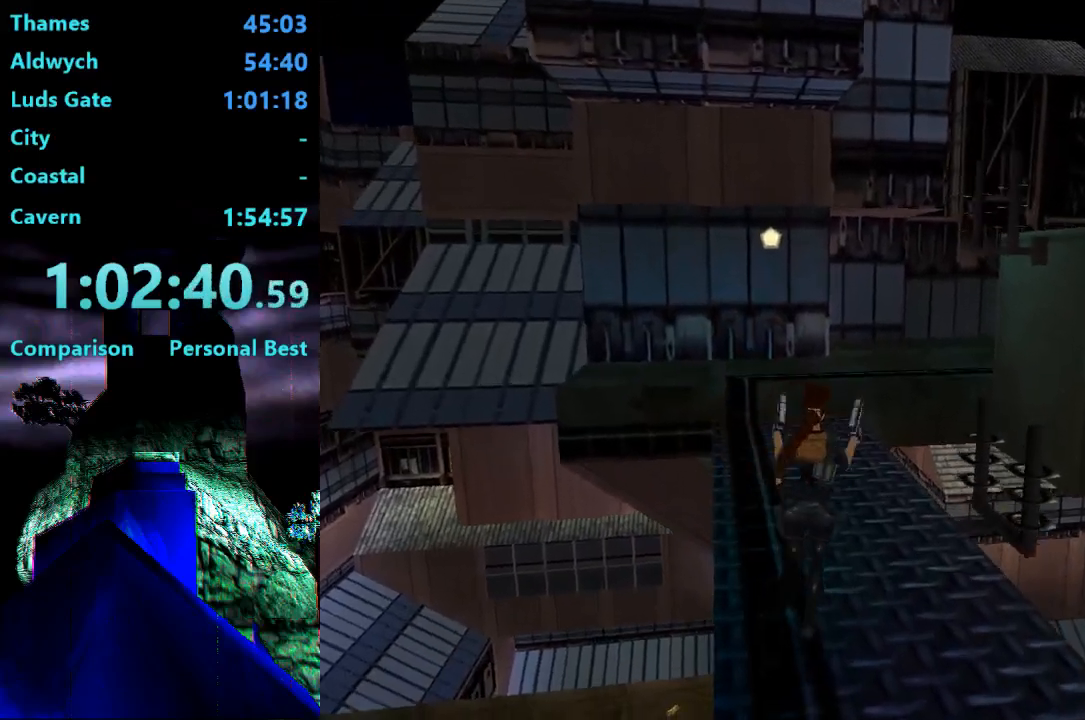
{"dt_ms": 500, "buttons": ["DPAD_UP", "DPAD_RIGHT"], "events": [[67, "SQUARE", "down"], [400, "DPAD_RIGHT", "down"], [467, "SQUARE", "up"]]}